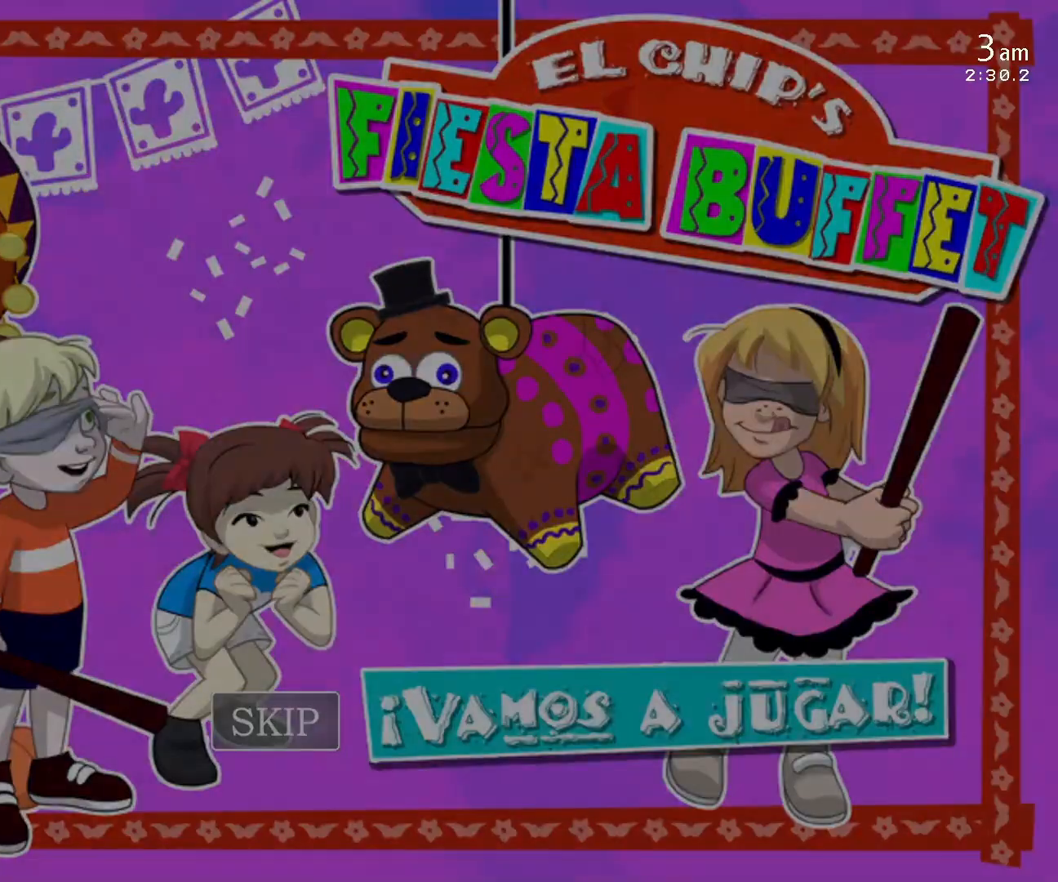
Gameplay with keyboard and mouse; each line is a JSON object with the keys and mouse buttons held at the frame after it. "events" lists presses ("down") and releases ("up") of "1", "2", "3", "4", "5", "6", "a", "c", "d", "f", "l", "o", "return", "s", "w", "x", "z" and "mouse_left" between this image and that frame as [ms after this image, input, new state], when the widget could be followed in between. "mouse_left" = the "left" button of the "mouse" list. No other keys are recorded. Mouse movement is not recorded.
{"keys": [], "mouse": [], "events": []}
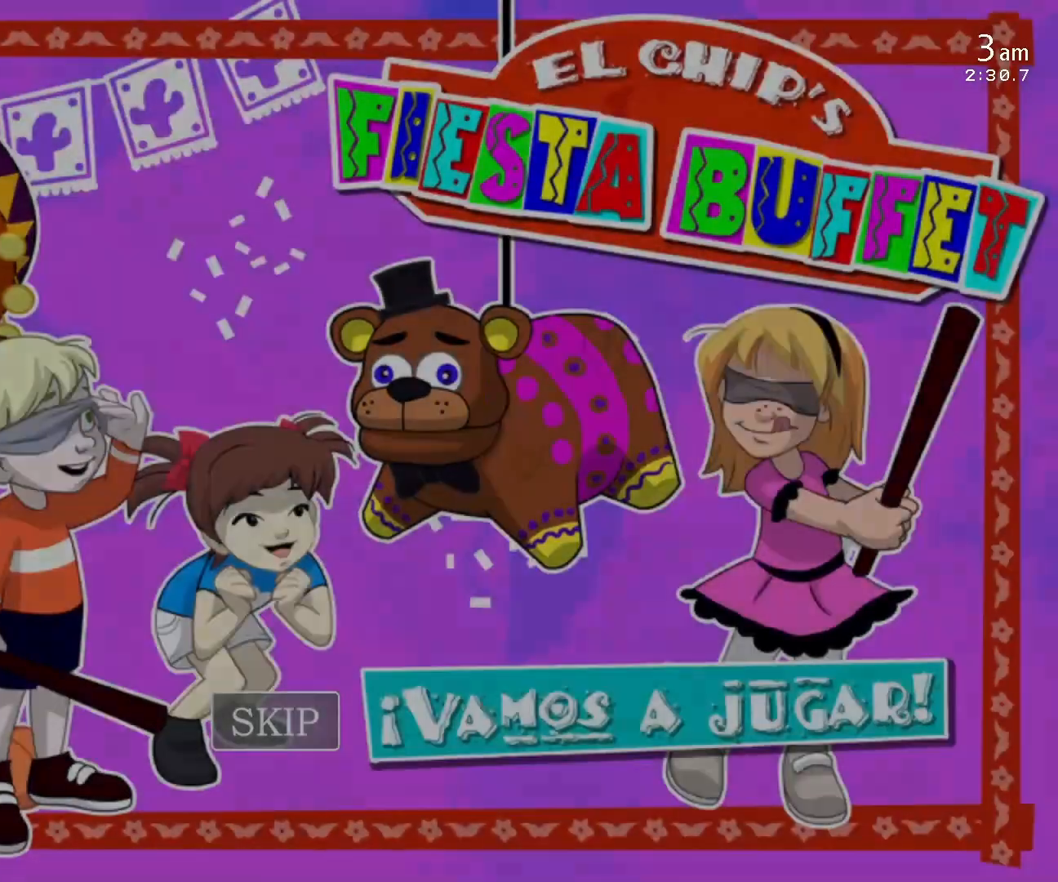
{"keys": [], "mouse": [], "events": [[167, "return", "down"], [233, "return", "up"]]}
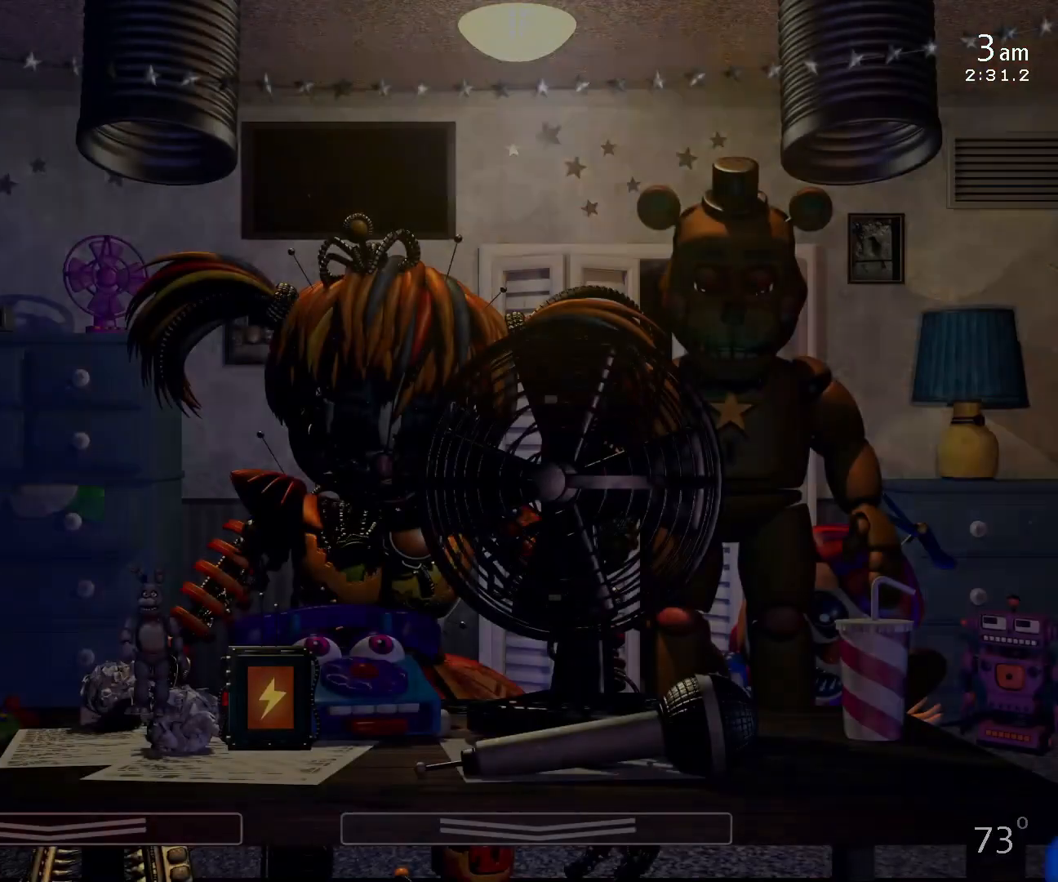
{"keys": [], "mouse": [], "events": []}
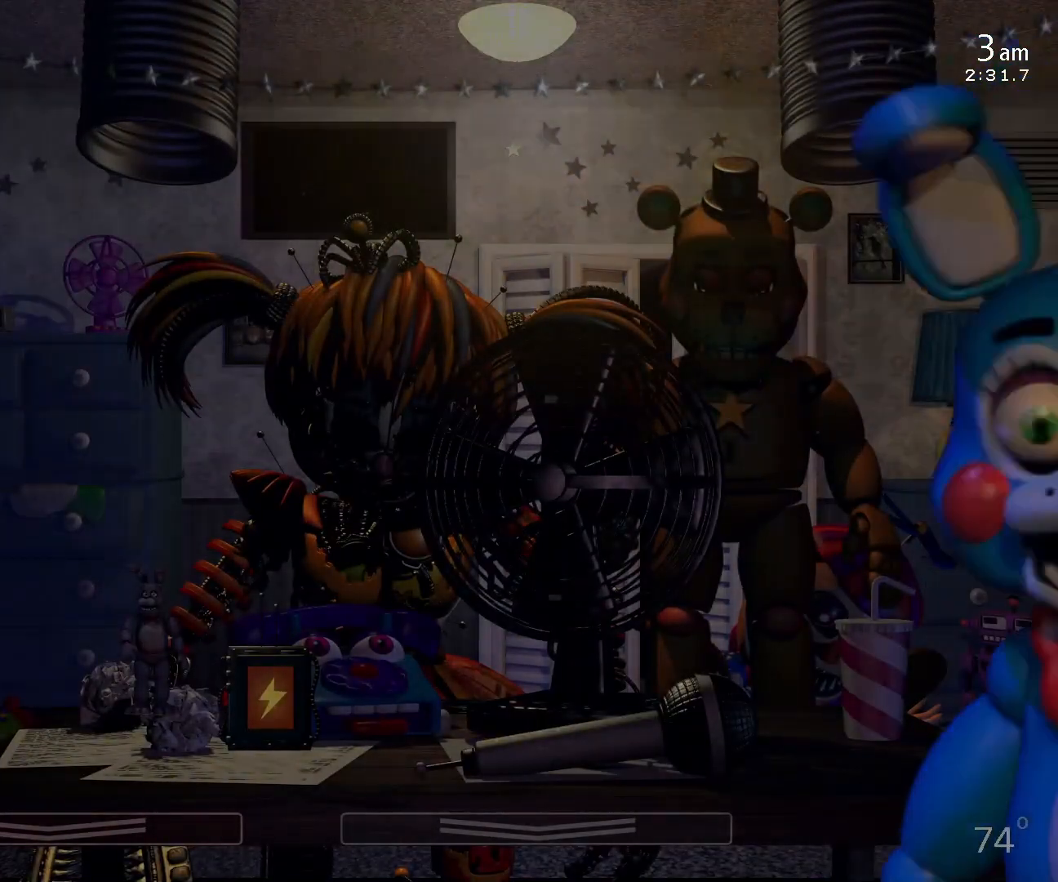
{"keys": [], "mouse": [], "events": []}
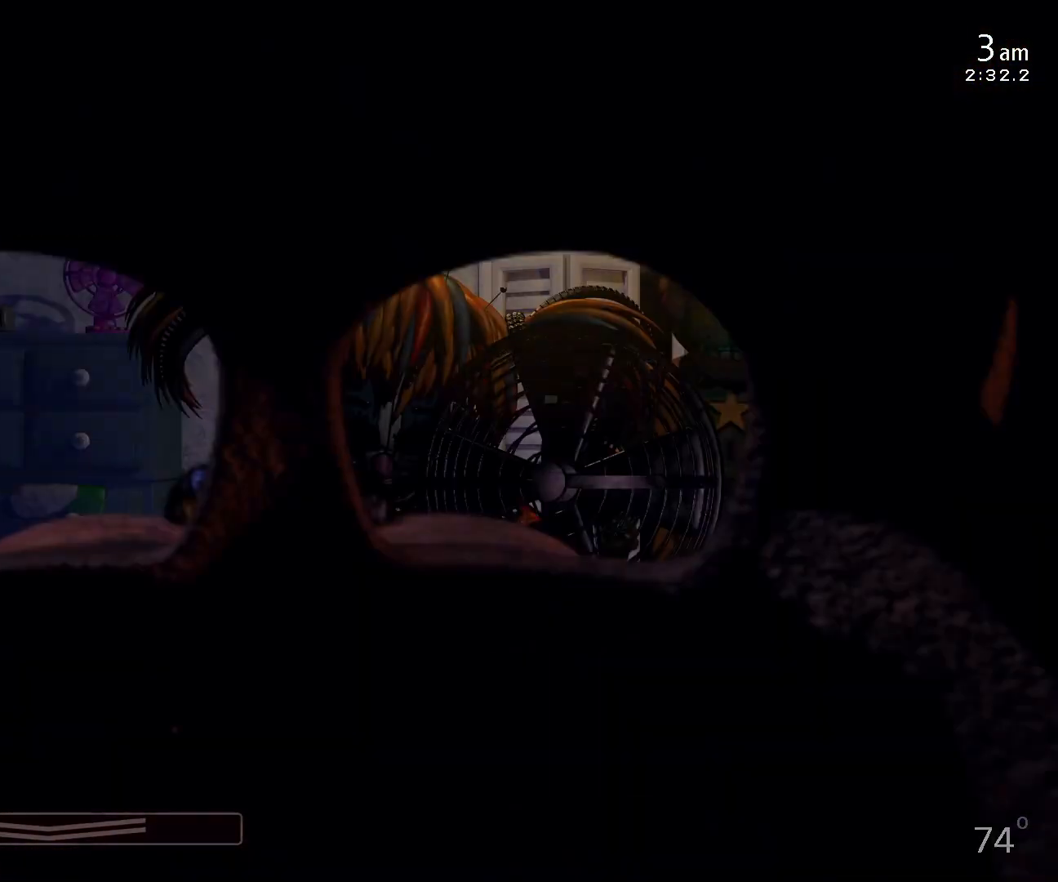
{"keys": [], "mouse": [], "events": [[367, "1", "down"], [500, "1", "up"]]}
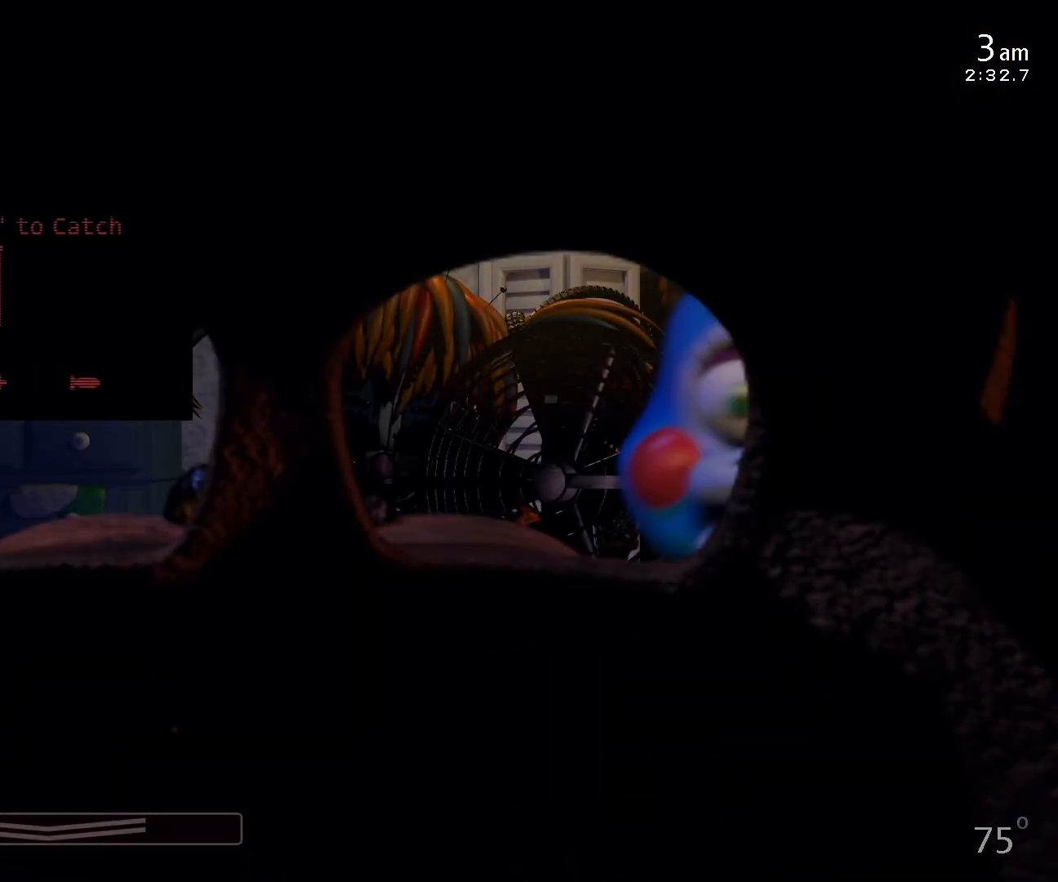
{"keys": [], "mouse": [], "events": [[333, "c", "down"], [433, "c", "up"]]}
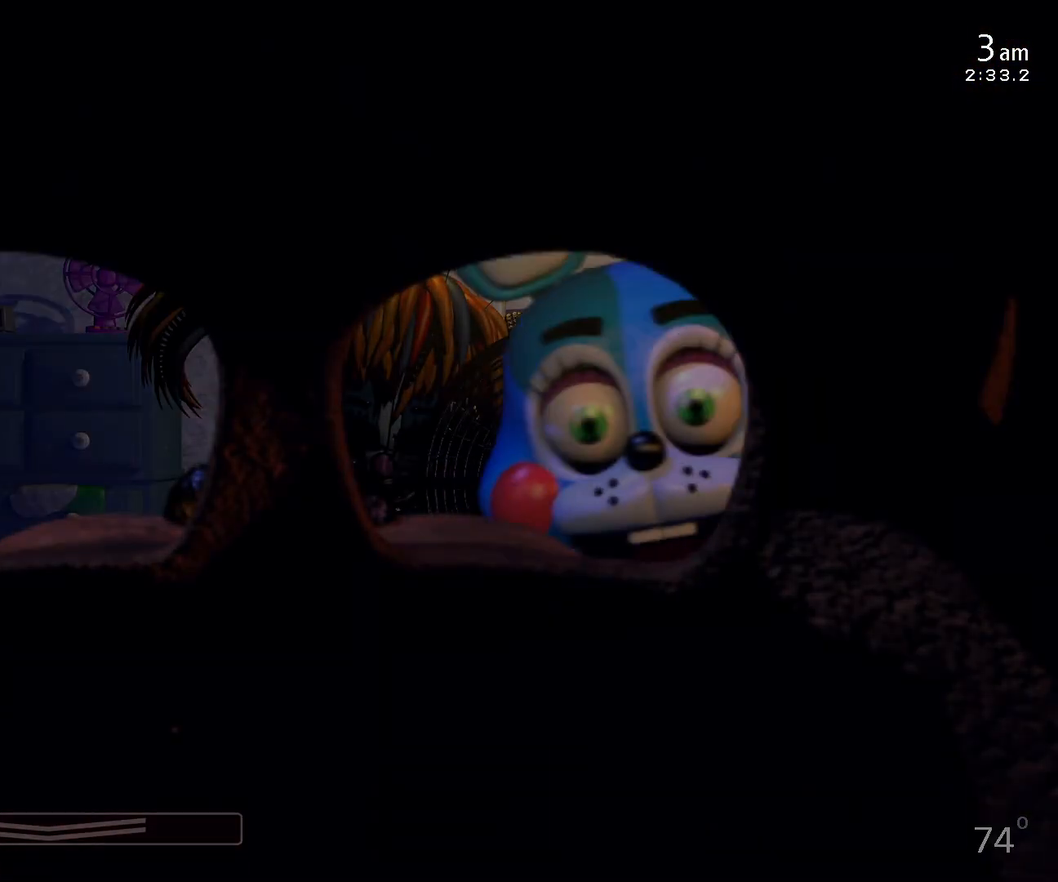
{"keys": [], "mouse": [], "events": [[233, "a", "down"], [367, "a", "up"]]}
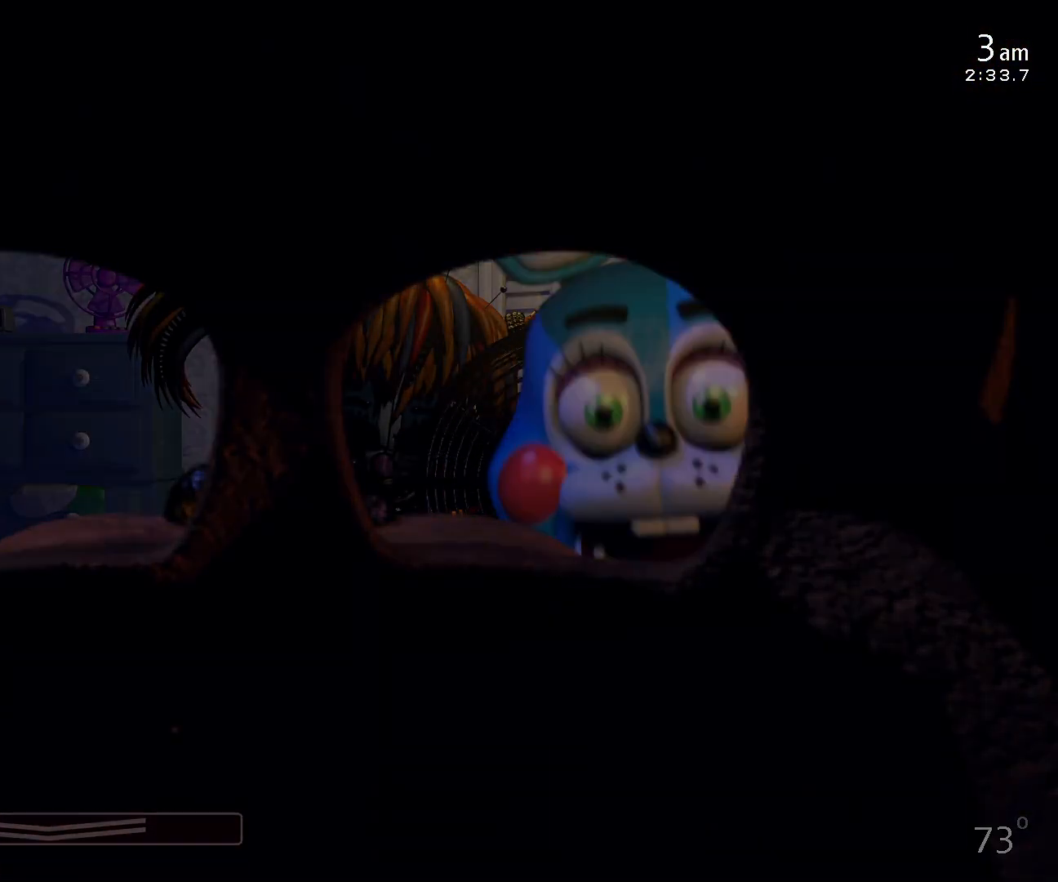
{"keys": [], "mouse": [], "events": []}
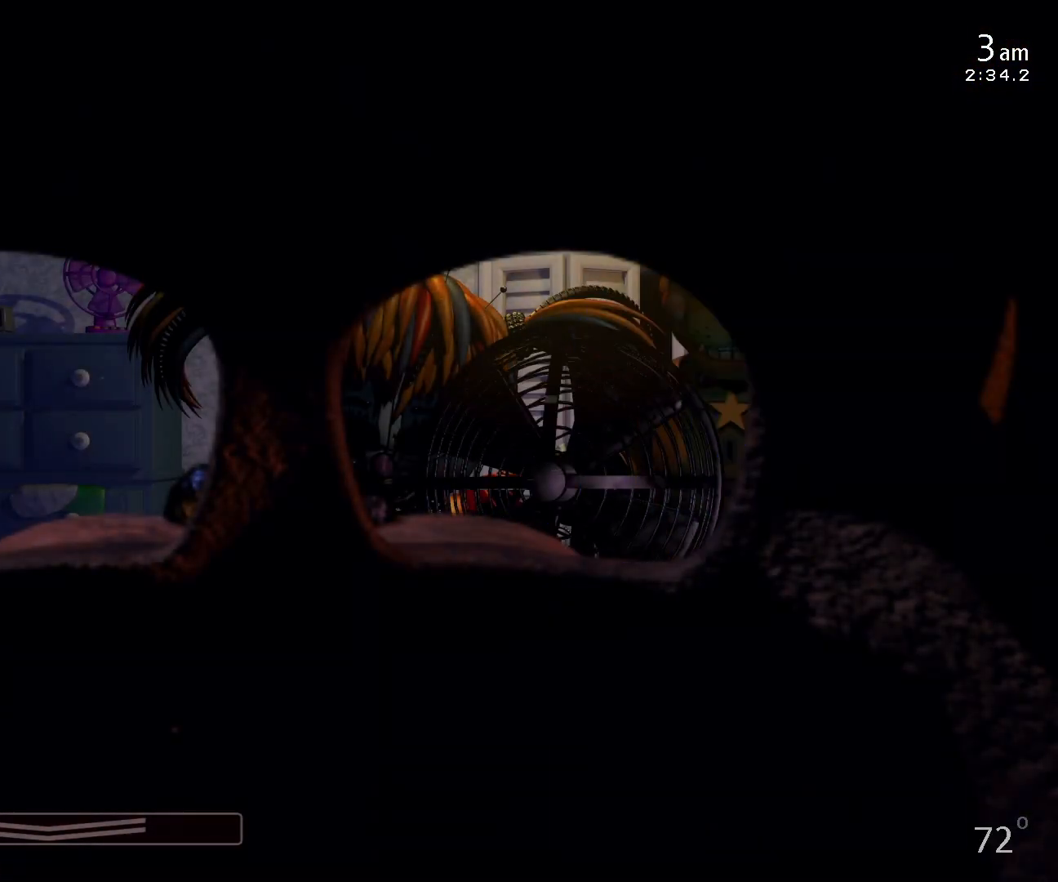
{"keys": [], "mouse": [], "events": [[400, "a", "down"], [467, "a", "up"]]}
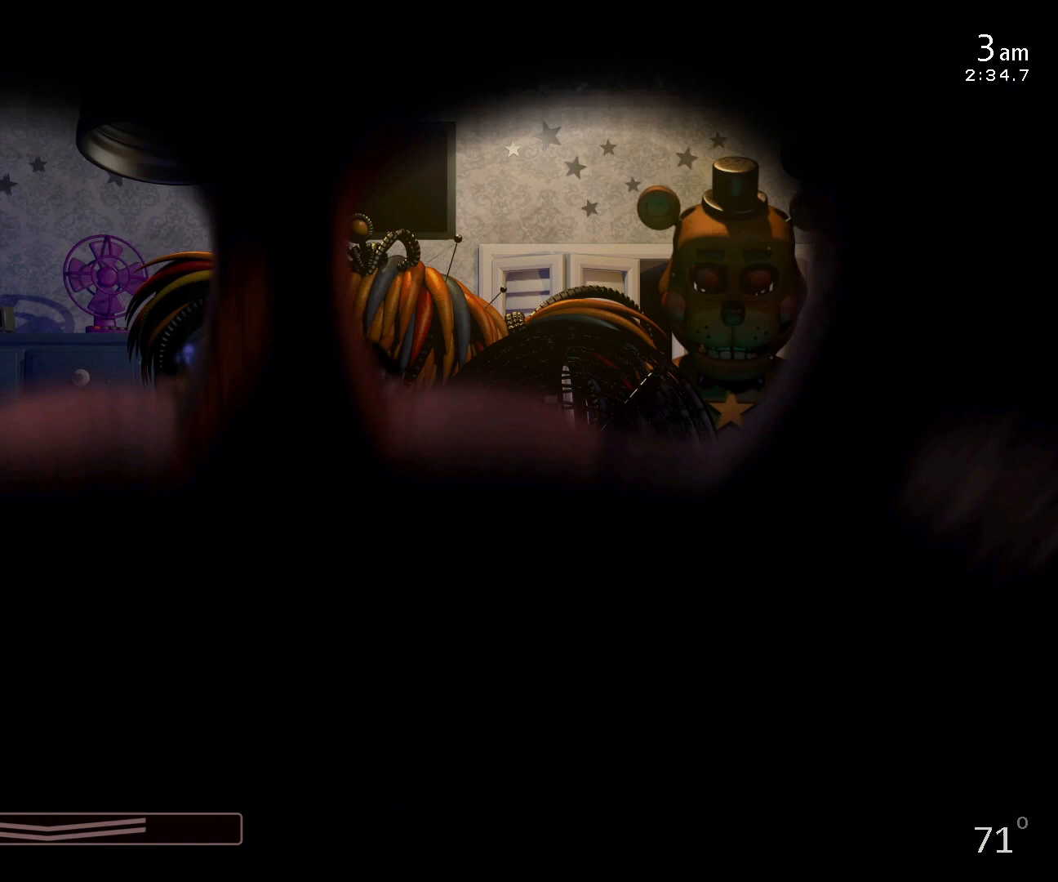
{"keys": [], "mouse": [], "events": []}
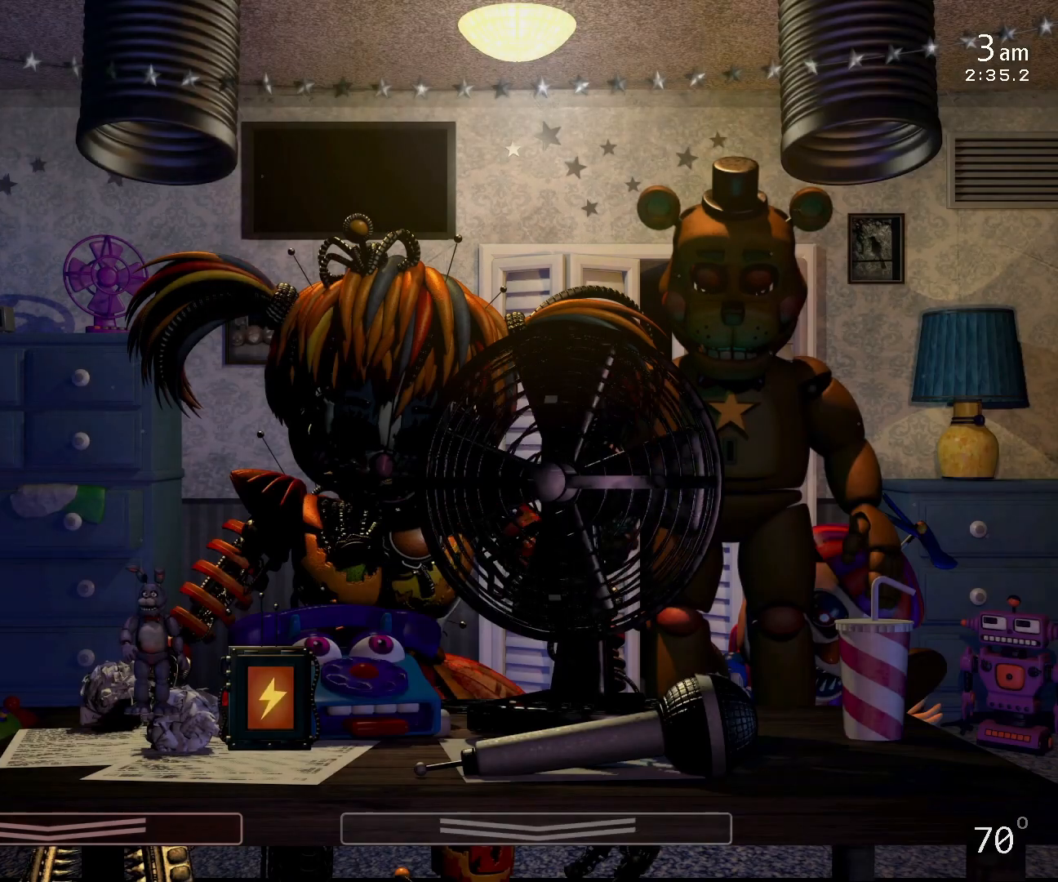
{"keys": [], "mouse": [], "events": []}
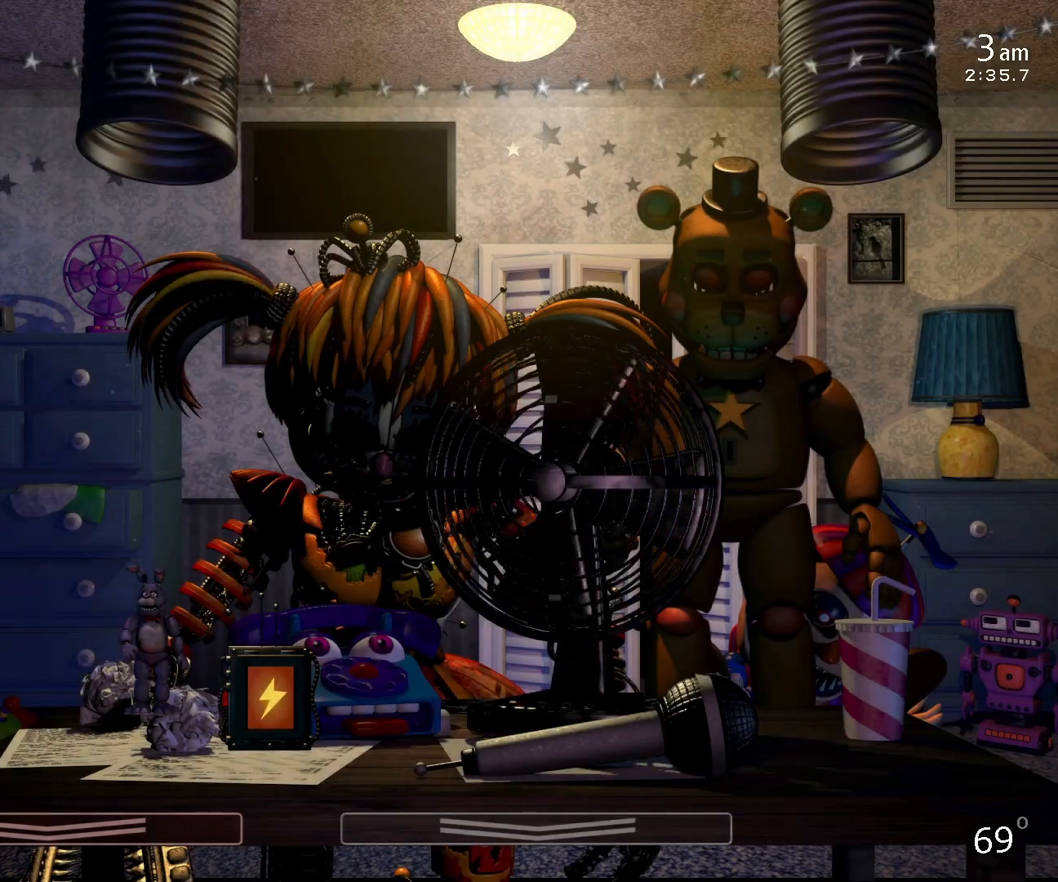
{"keys": [], "mouse": [], "events": []}
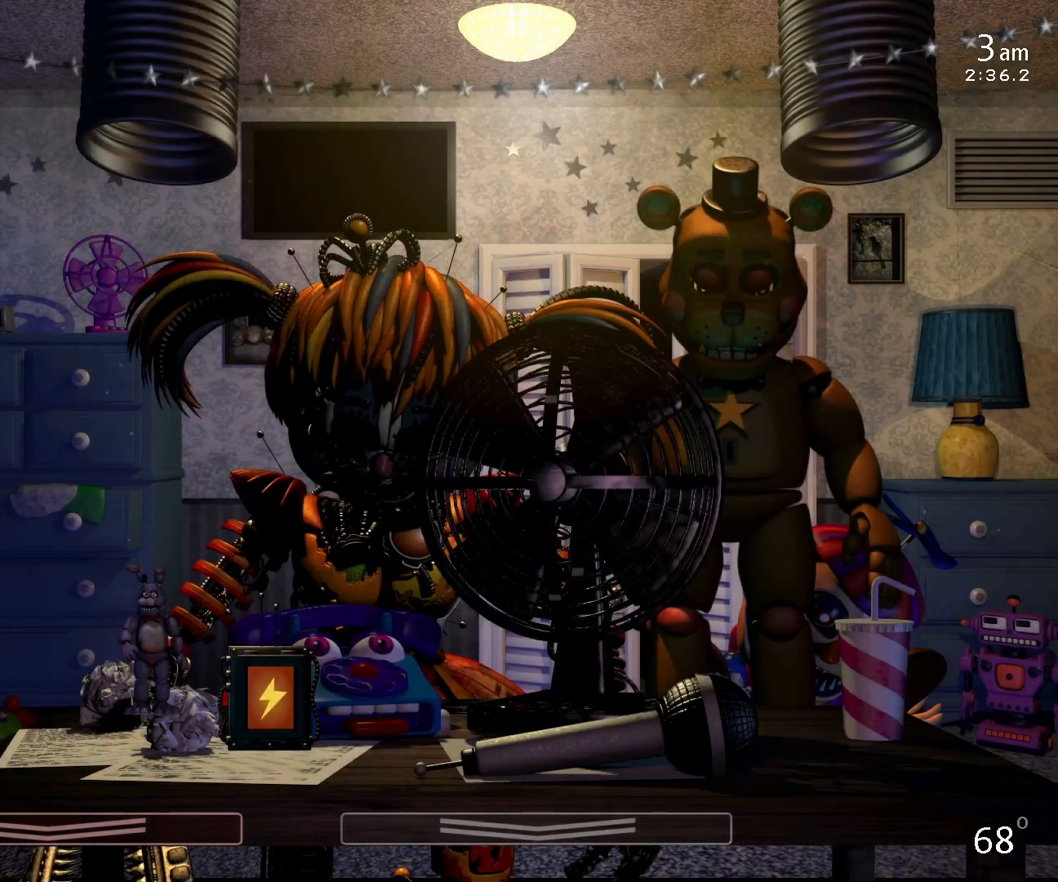
{"keys": [], "mouse": [], "events": []}
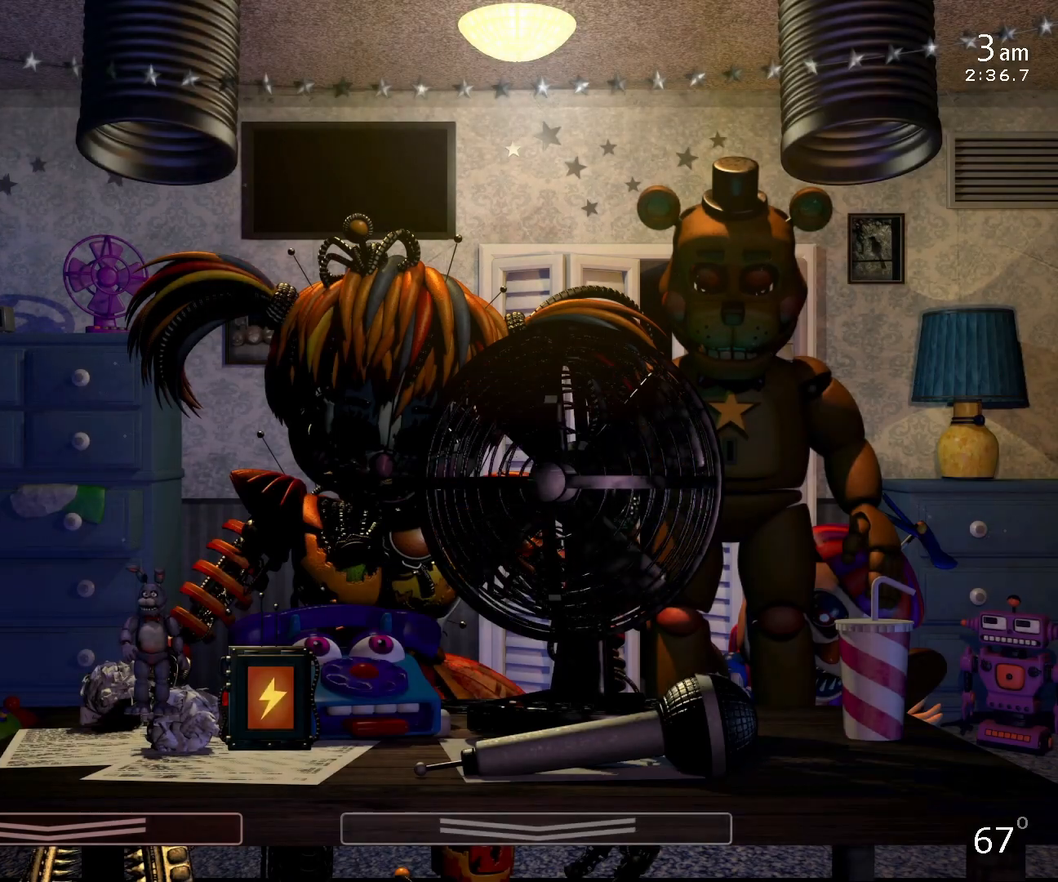
{"keys": [], "mouse": [], "events": []}
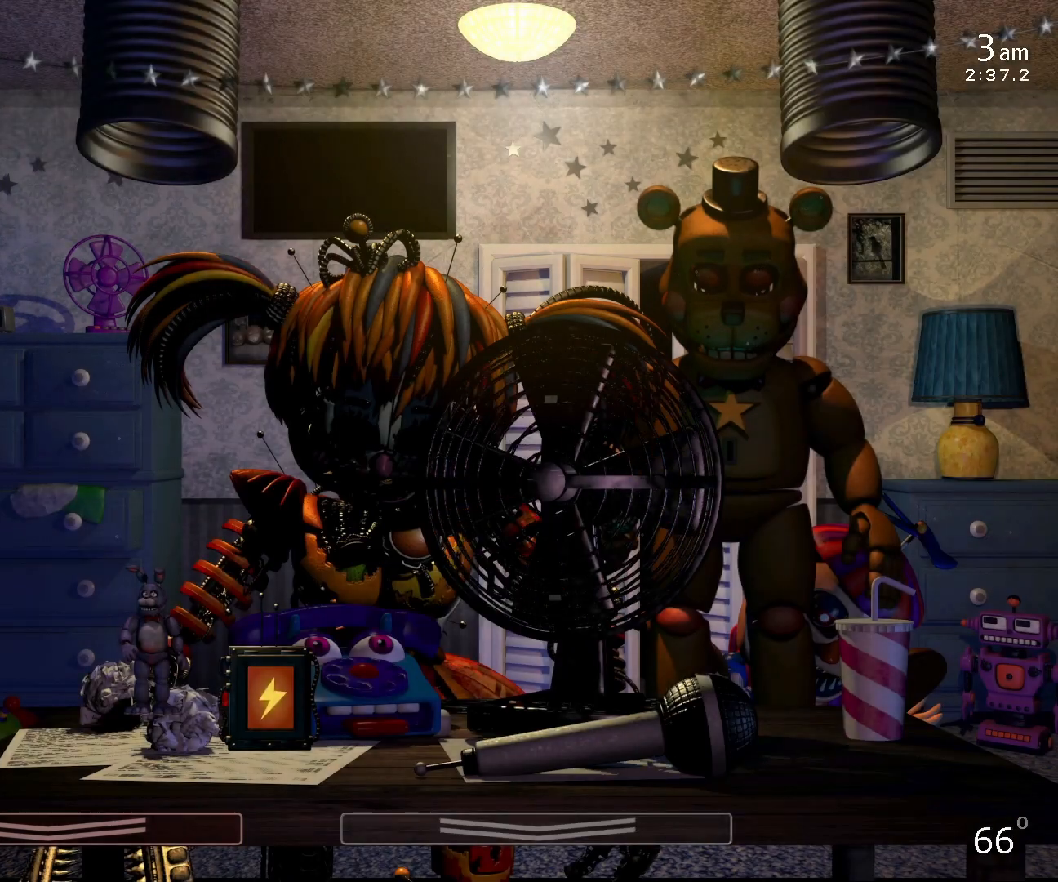
{"keys": [], "mouse": [], "events": []}
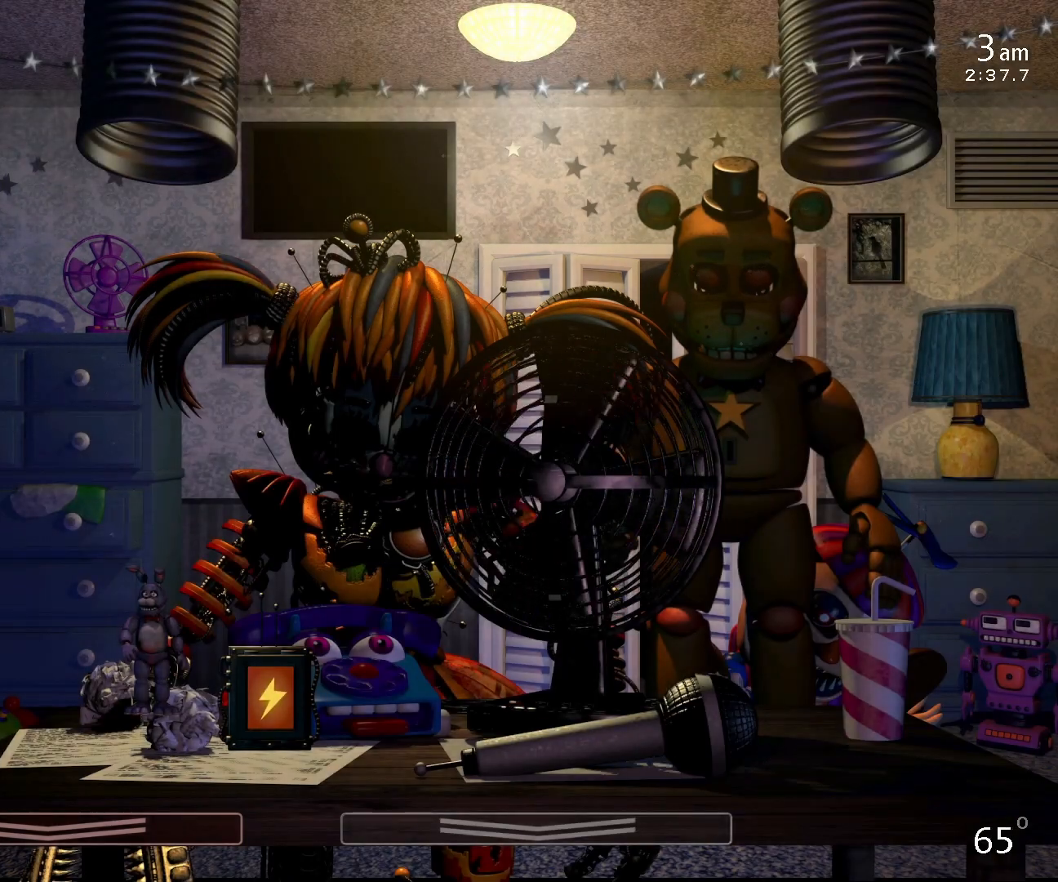
{"keys": [], "mouse": [], "events": []}
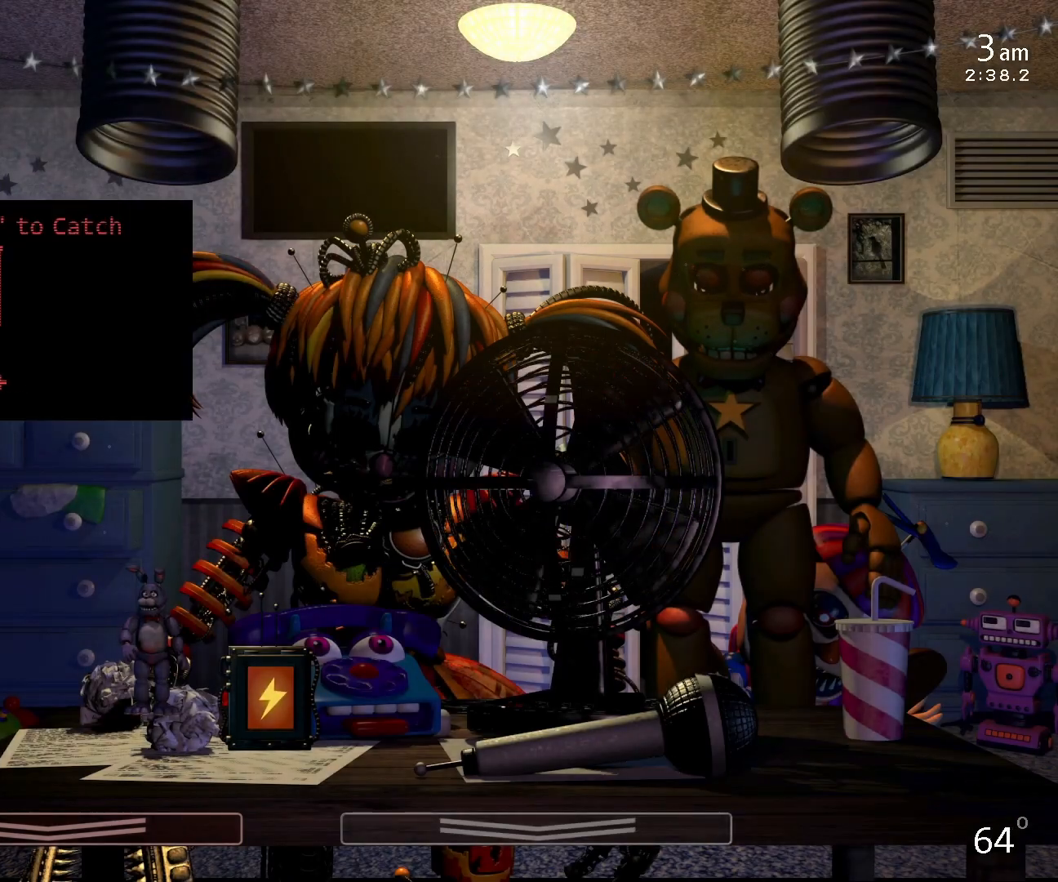
{"keys": [], "mouse": [], "events": []}
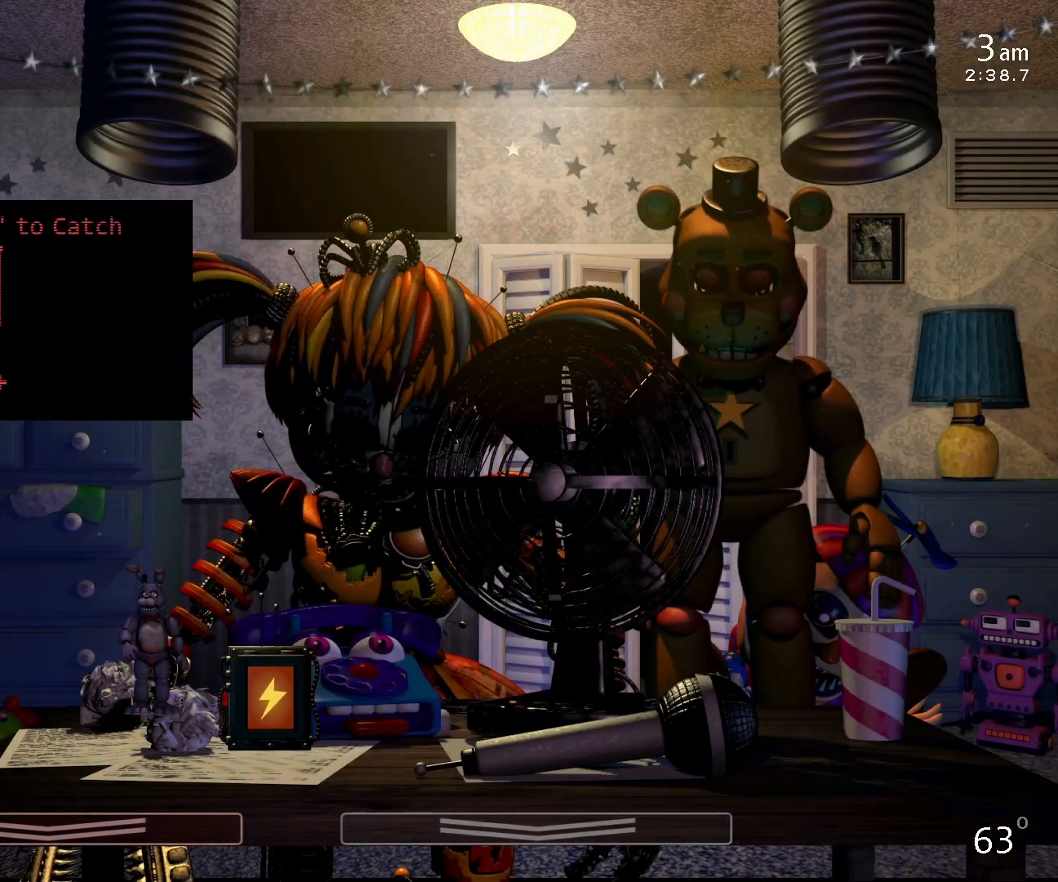
{"keys": [], "mouse": [], "events": [[333, "c", "down"], [400, "c", "up"]]}
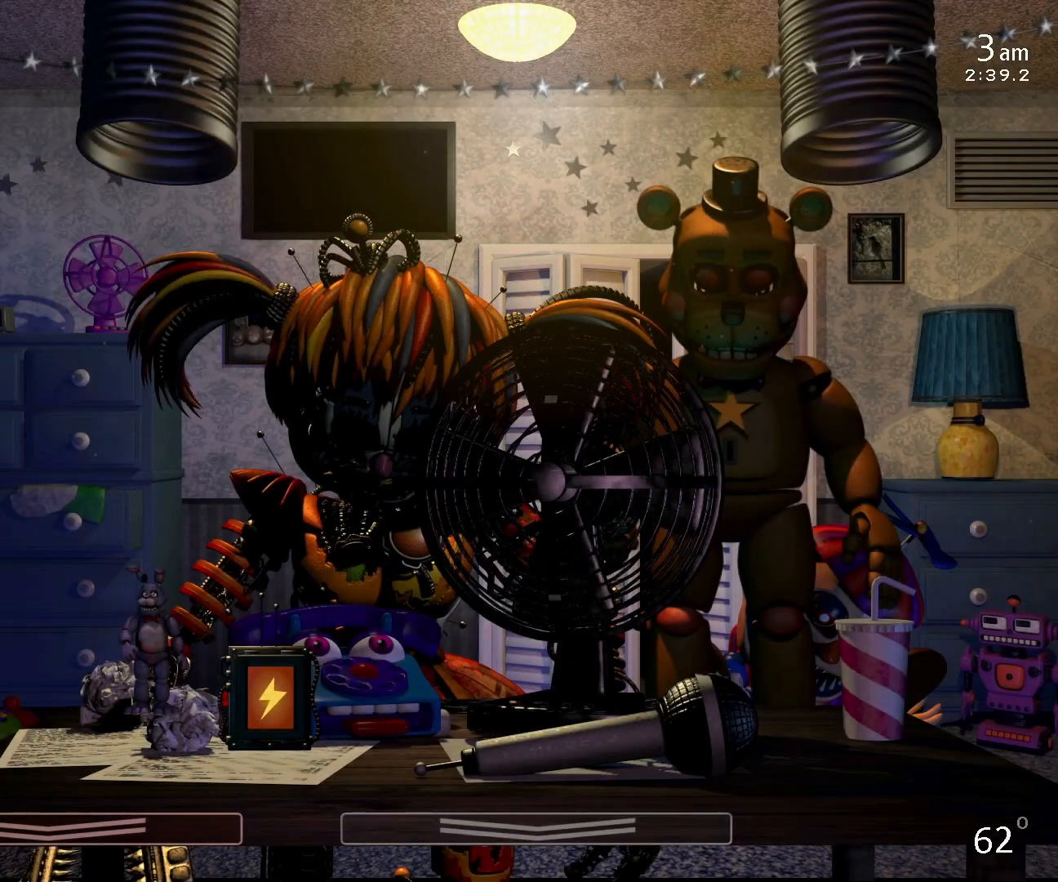
{"keys": [], "mouse": [], "events": []}